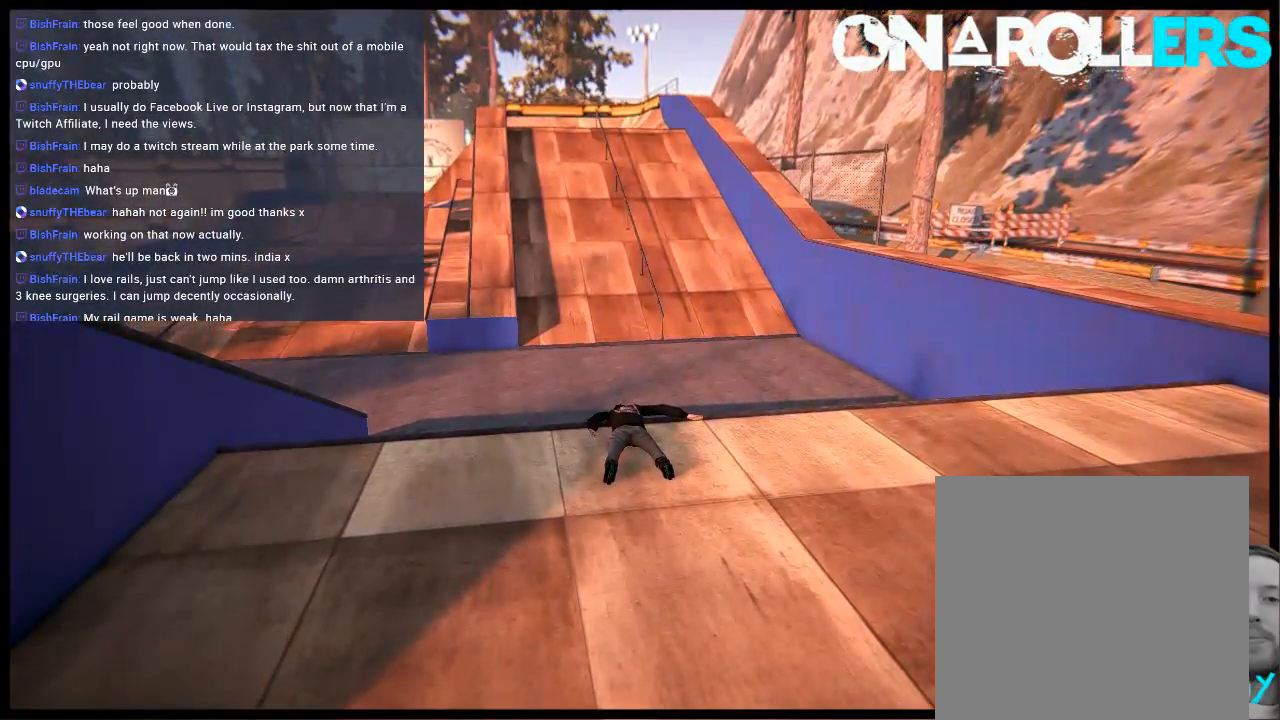
Gameplay with a controller (Xbox layout); each line is a JSON object with the inputs held at the frame after it. "events" lists button and stick changes between this image and that frame as [ms after this image, input, new state], when the widget could be followed in between. Not read: L3 R3.
{"buttons": ["L2", "DPAD_UP"], "left_stick": "center", "right_stick": "center", "events": [[183, "left_stick", "center"], [183, "right_stick", "center"], [383, "DPAD_UP", "down"], [383, "L2", "down"]]}
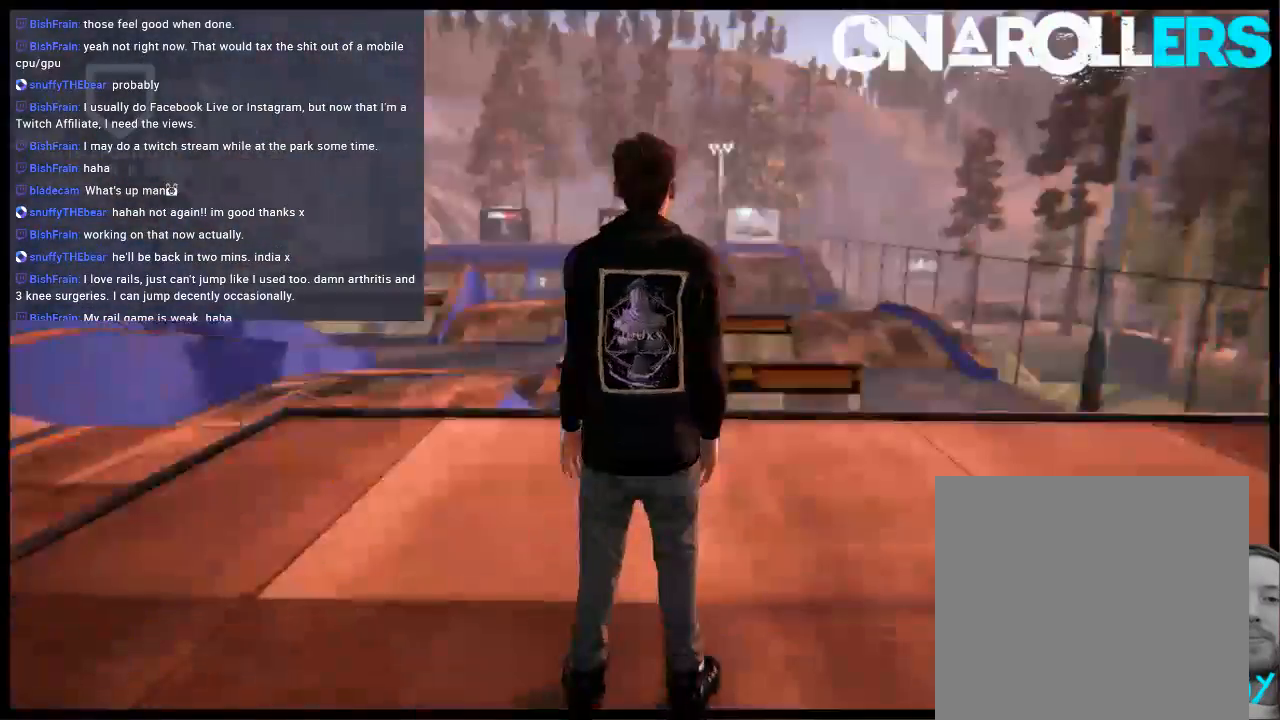
{"buttons": [], "left_stick": "right", "right_stick": "center", "events": [[67, "DPAD_UP", "up"], [67, "L2", "up"], [500, "left_stick", "right"]]}
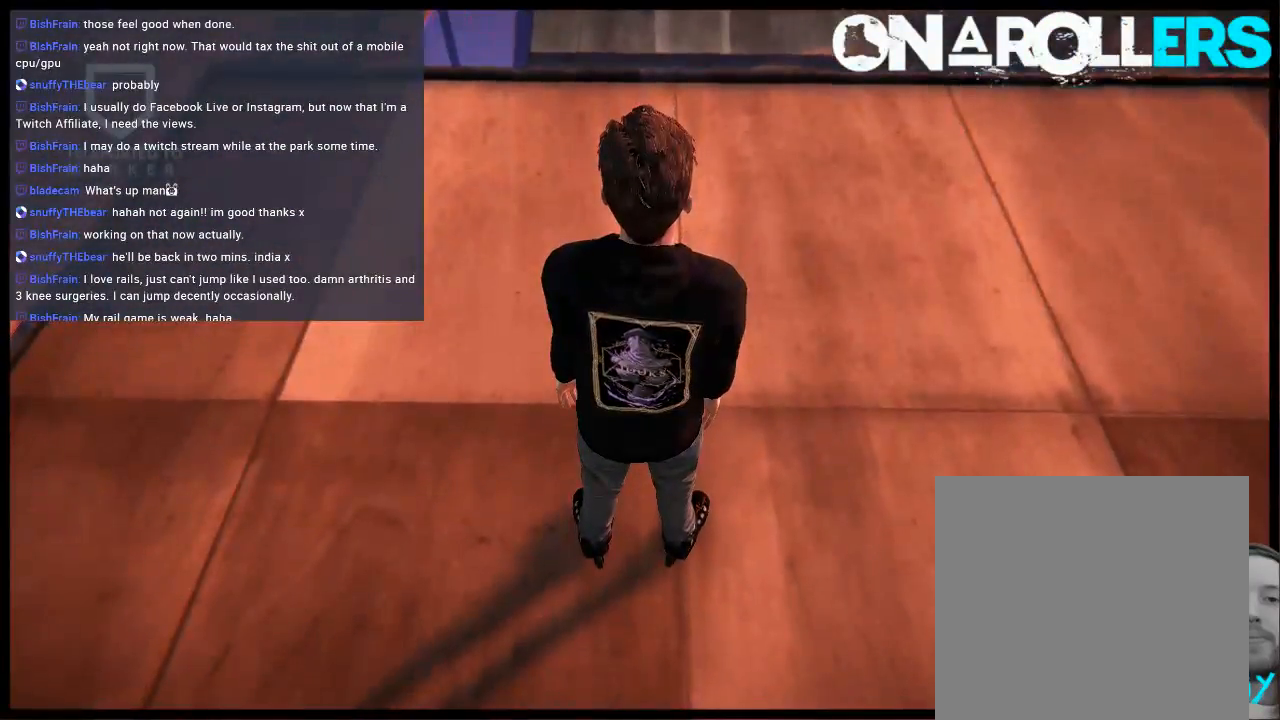
{"buttons": [], "left_stick": "left", "right_stick": "center", "events": [[167, "left_stick", "center"], [233, "left_stick", "left"]]}
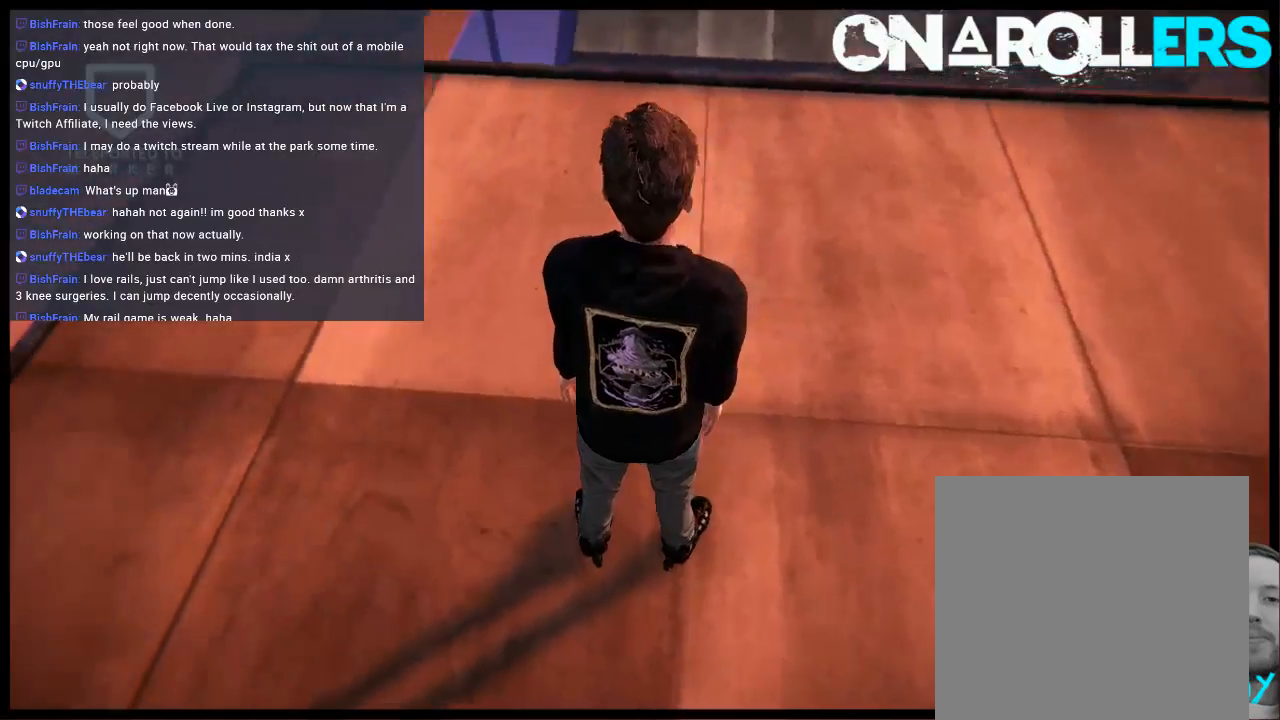
{"buttons": ["A"], "left_stick": "left", "right_stick": "center", "events": [[267, "A", "down"]]}
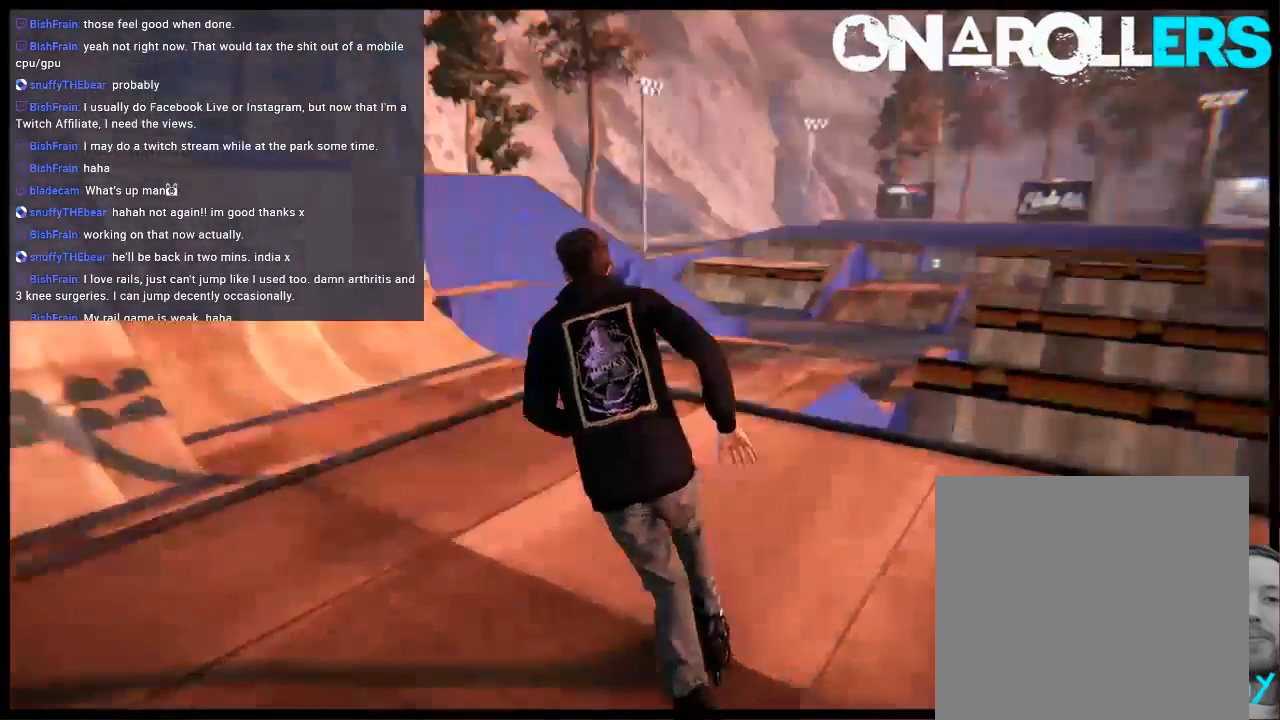
{"buttons": ["L2", "R2"], "left_stick": "center", "right_stick": "center", "events": [[167, "R1", "down"], [300, "A", "up"], [300, "R1", "up"], [300, "left_stick", "center"], [367, "L2", "down"], [450, "R2", "down"]]}
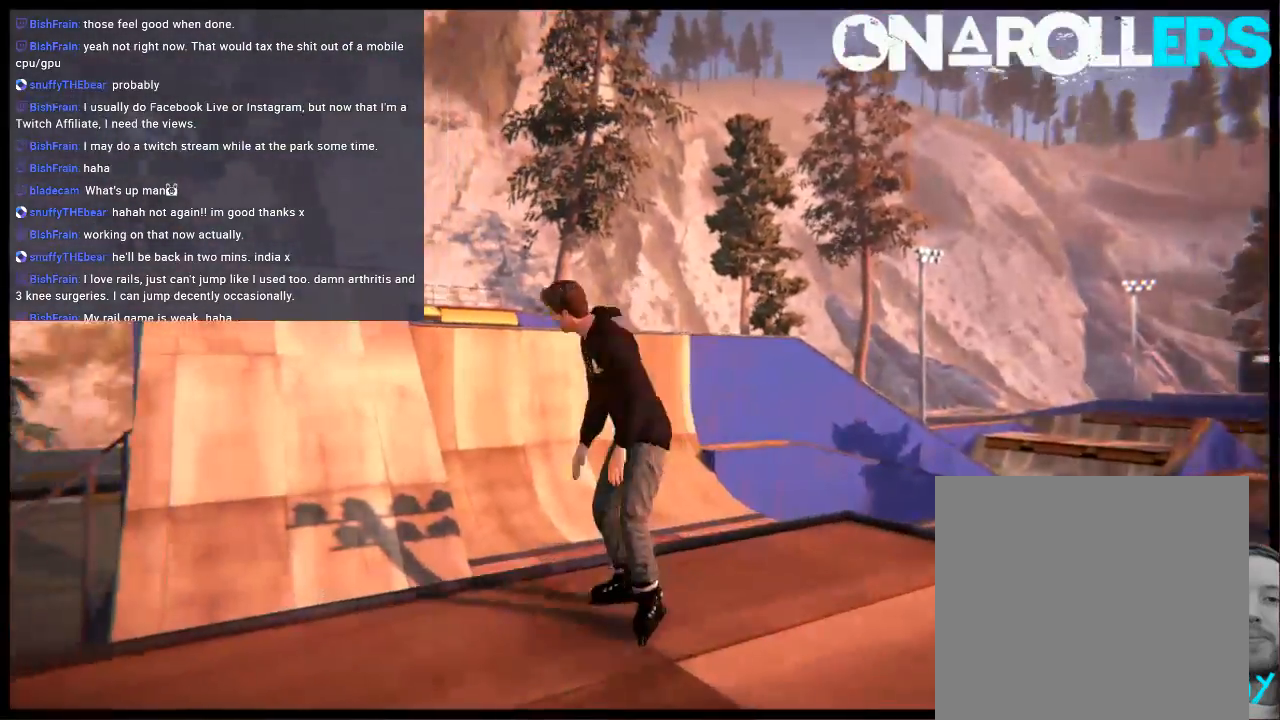
{"buttons": ["L2"], "left_stick": "left", "right_stick": "center", "events": [[50, "left_stick", "left"], [50, "right_stick", "down-right"], [83, "R2", "up"], [417, "right_stick", "center"]]}
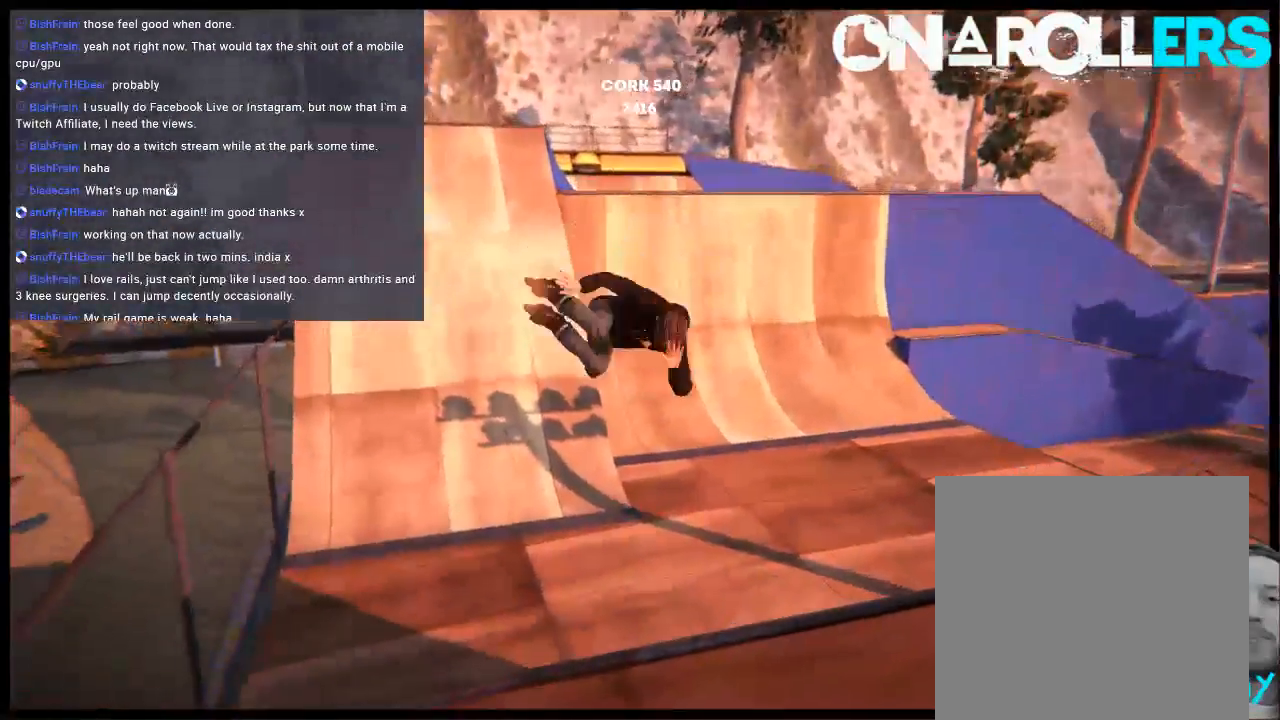
{"buttons": [], "left_stick": "left", "right_stick": "center", "events": [[17, "L2", "up"]]}
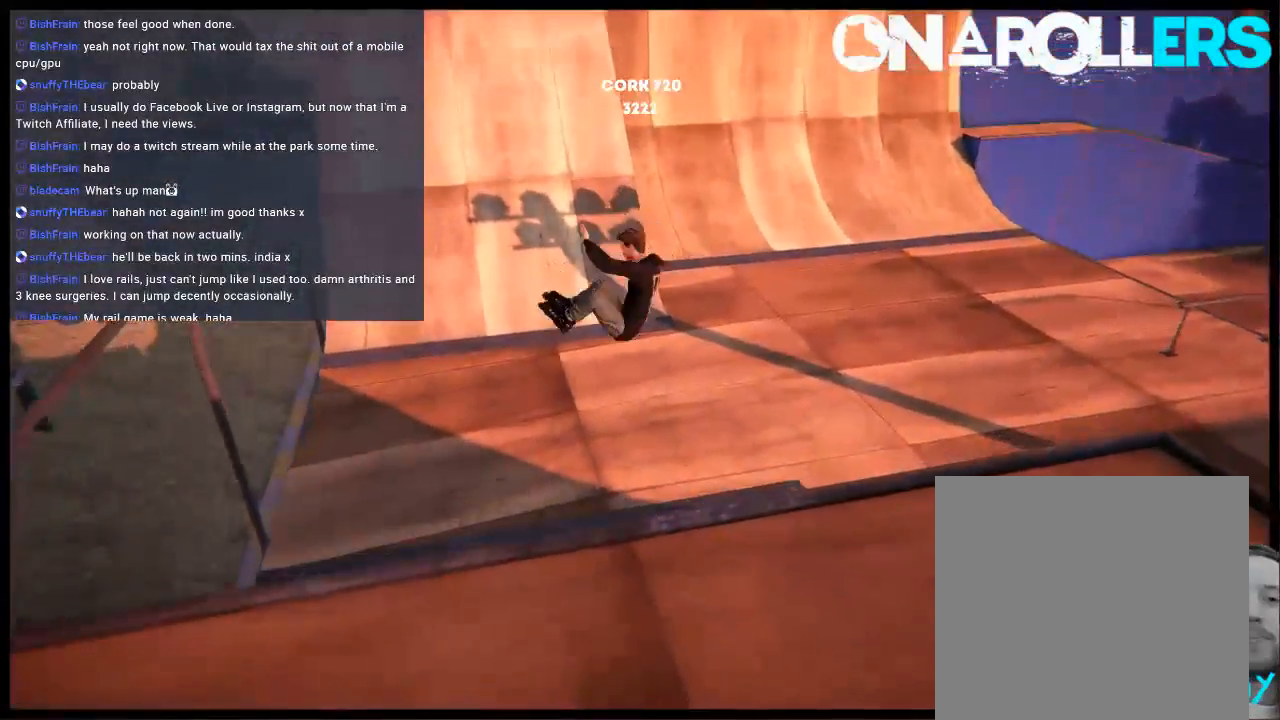
{"buttons": [], "left_stick": "left", "right_stick": "center", "events": []}
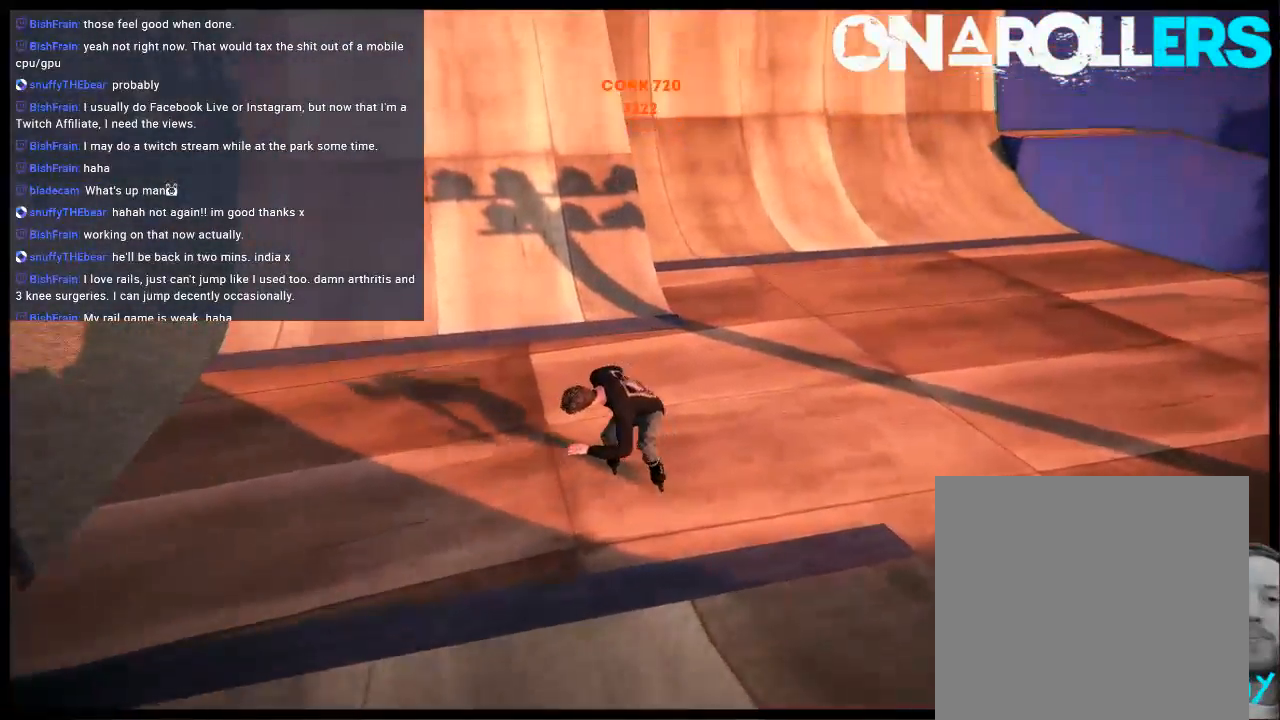
{"buttons": [], "left_stick": "left", "right_stick": "center", "events": []}
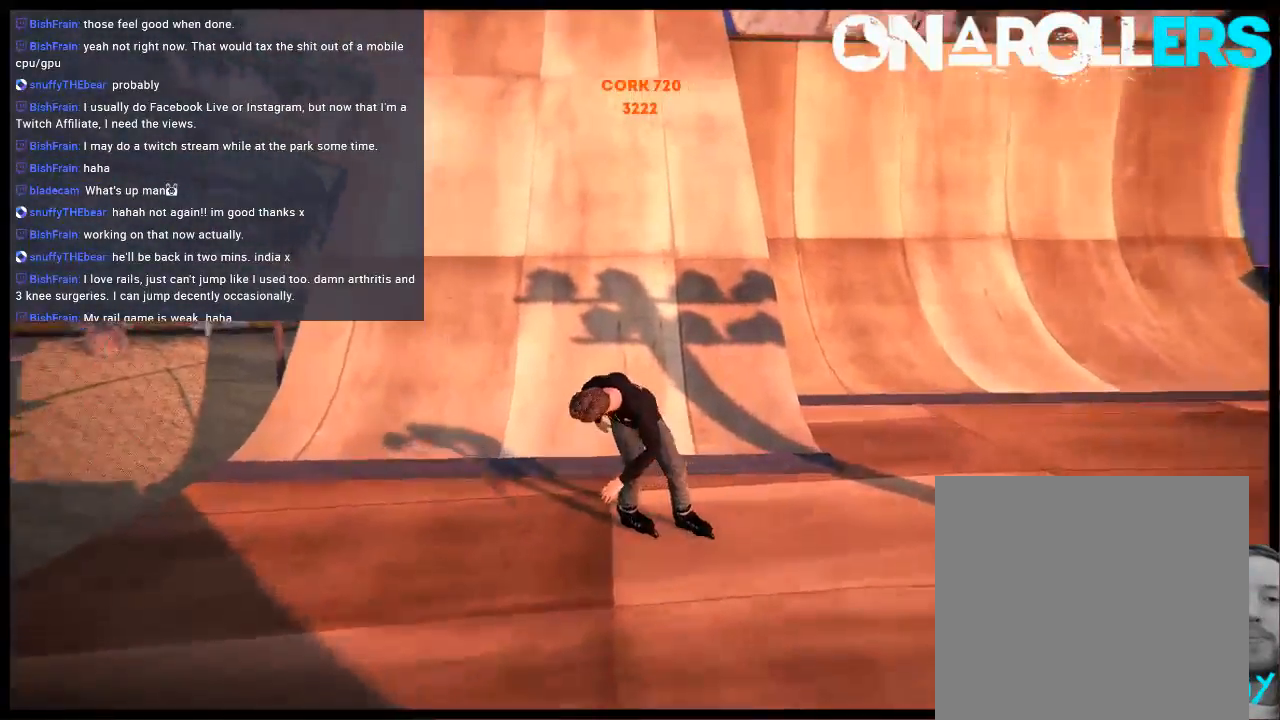
{"buttons": ["L2", "DPAD_UP"], "left_stick": "center", "right_stick": "center", "events": [[67, "left_stick", "center"], [100, "L2", "down"], [200, "DPAD_DOWN", "down"], [233, "DPAD_LEFT", "down"], [267, "DPAD_LEFT", "up"], [333, "DPAD_DOWN", "up"], [433, "DPAD_UP", "down"]]}
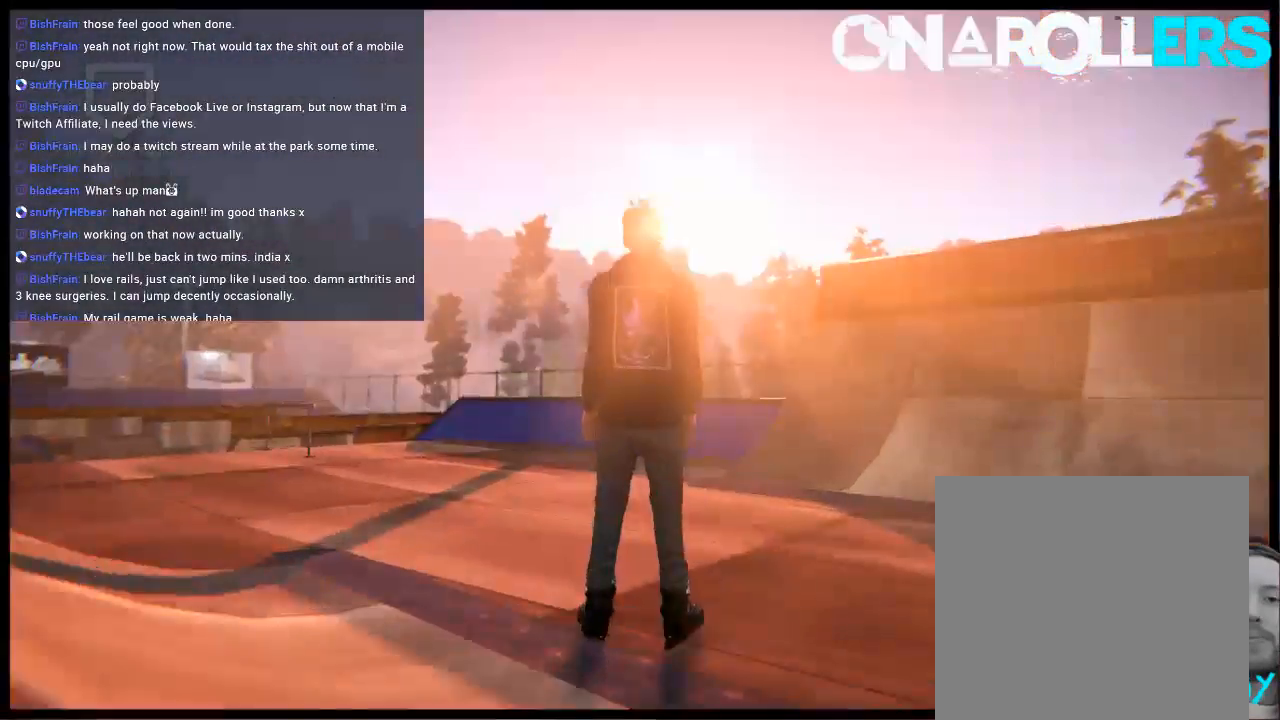
{"buttons": ["A"], "left_stick": "left", "right_stick": "center", "events": [[100, "A", "down"], [100, "DPAD_UP", "up"], [133, "L2", "up"], [283, "left_stick", "left"]]}
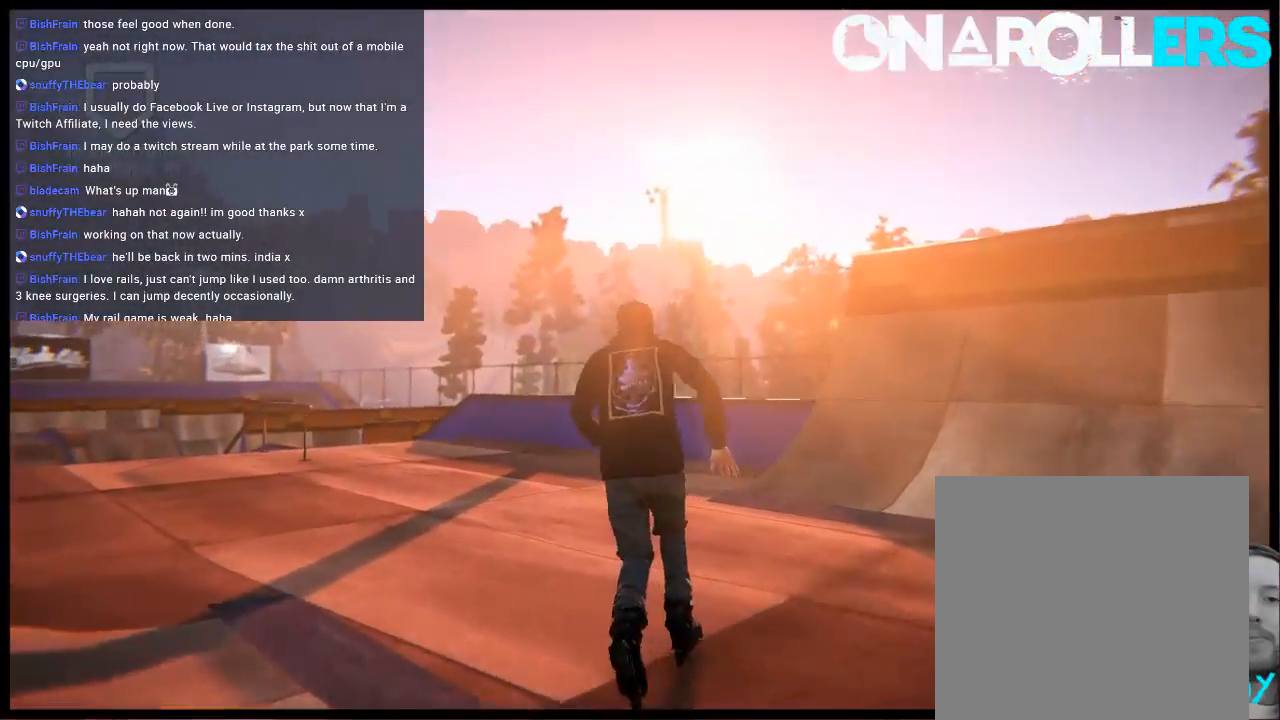
{"buttons": [], "left_stick": "center", "right_stick": "center", "events": [[150, "left_stick", "center"], [250, "R1", "down"], [350, "R1", "up"], [383, "A", "up"]]}
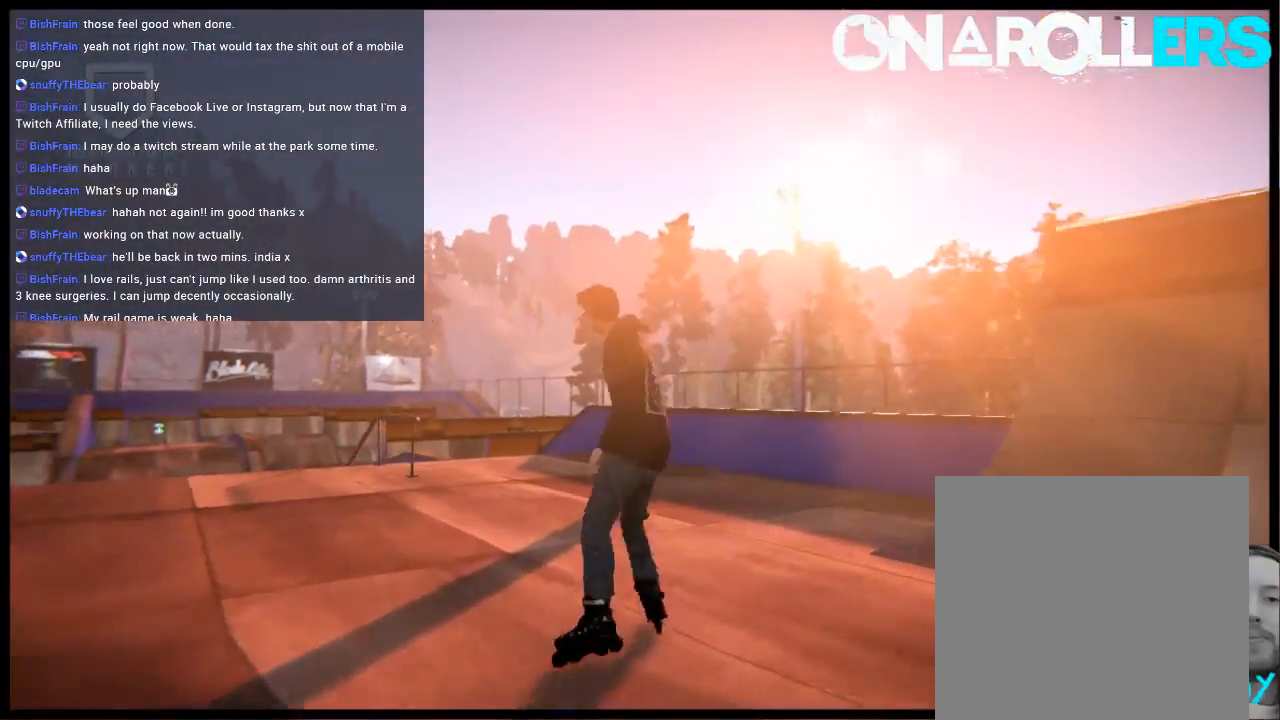
{"buttons": [], "left_stick": "center", "right_stick": "center", "events": []}
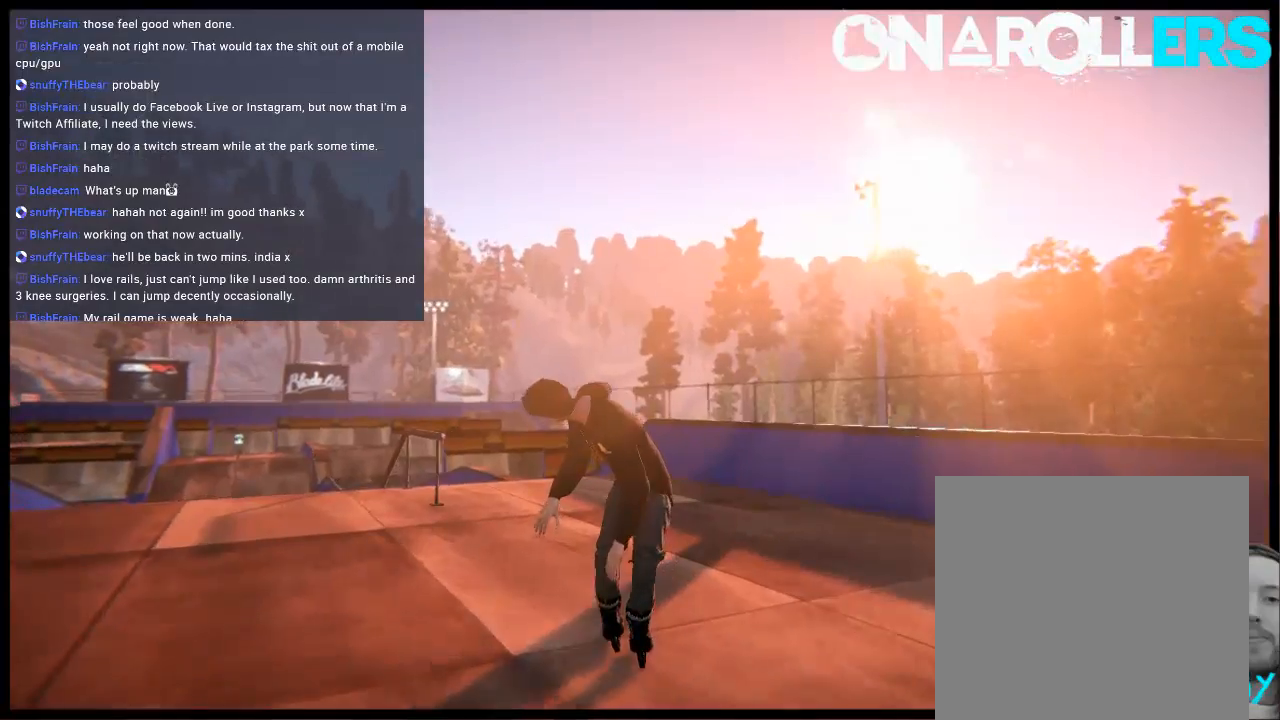
{"buttons": [], "left_stick": "center", "right_stick": "center", "events": [[17, "left_stick", "right"], [117, "left_stick", "center"]]}
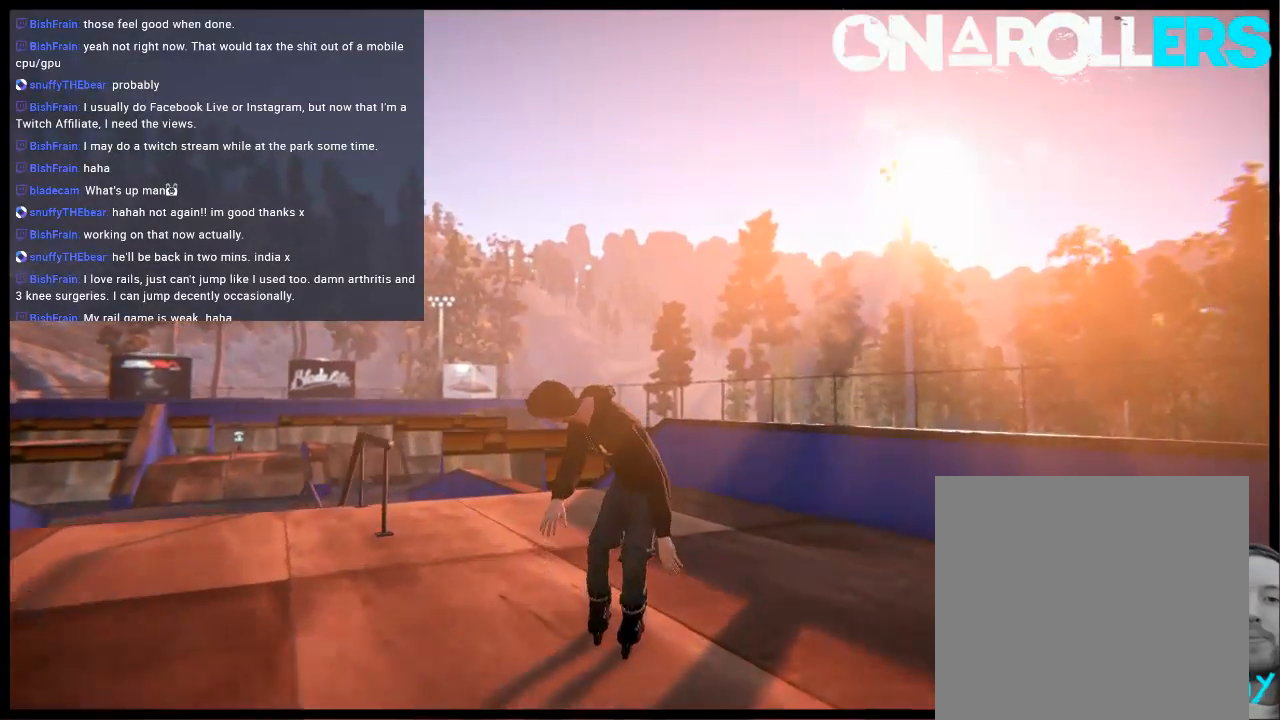
{"buttons": [], "left_stick": "center", "right_stick": "center", "events": []}
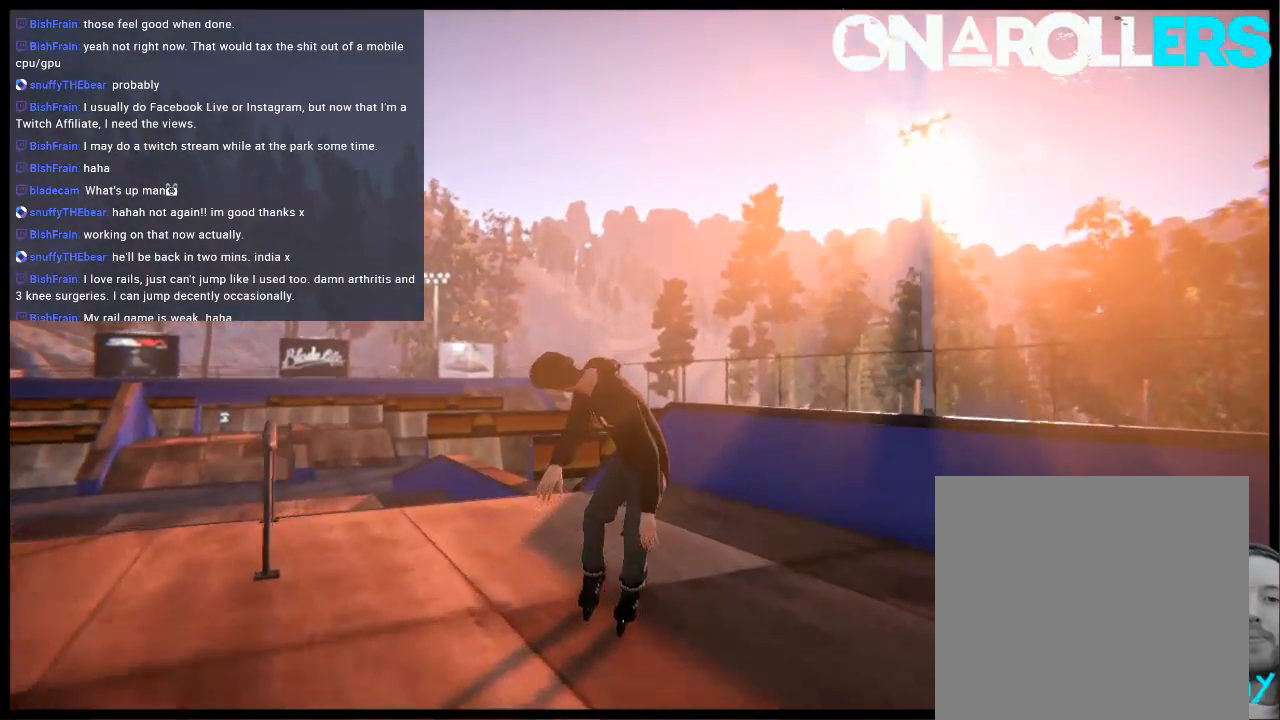
{"buttons": ["L1", "R2"], "left_stick": "center", "right_stick": "center", "events": [[300, "R2", "down"], [333, "L1", "down"]]}
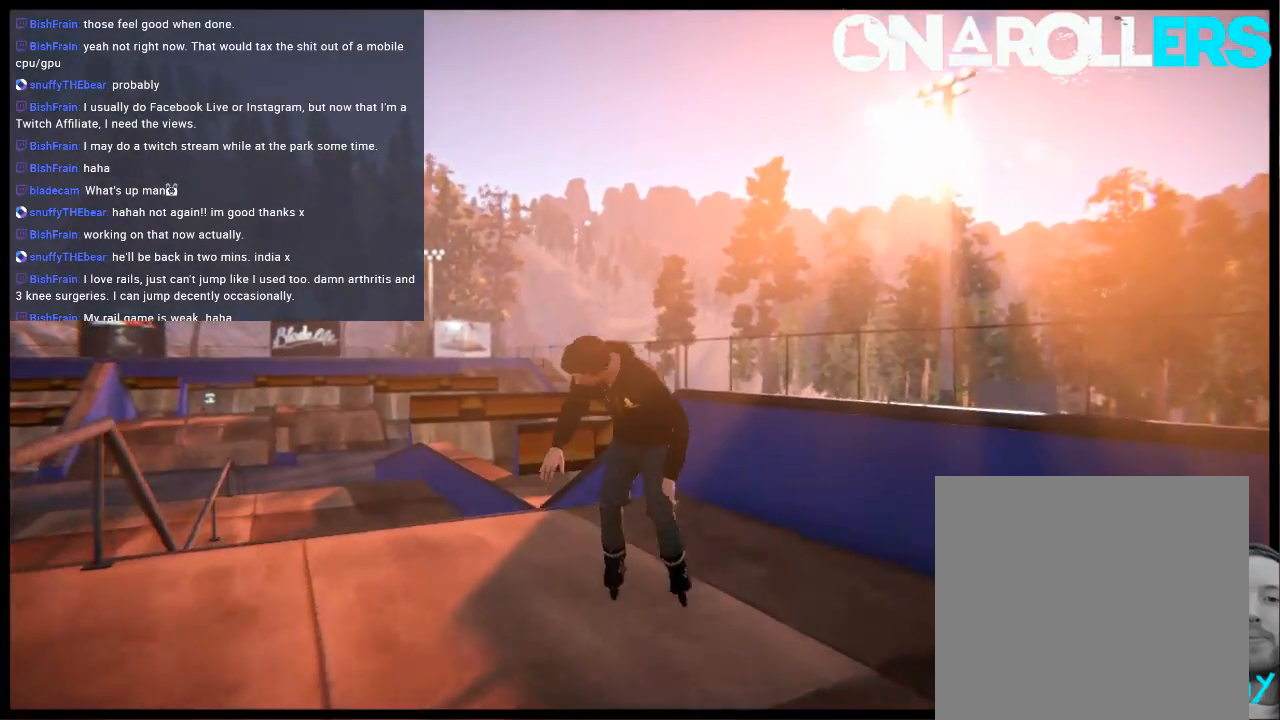
{"buttons": ["L1", "R2"], "left_stick": "center", "right_stick": "center", "events": []}
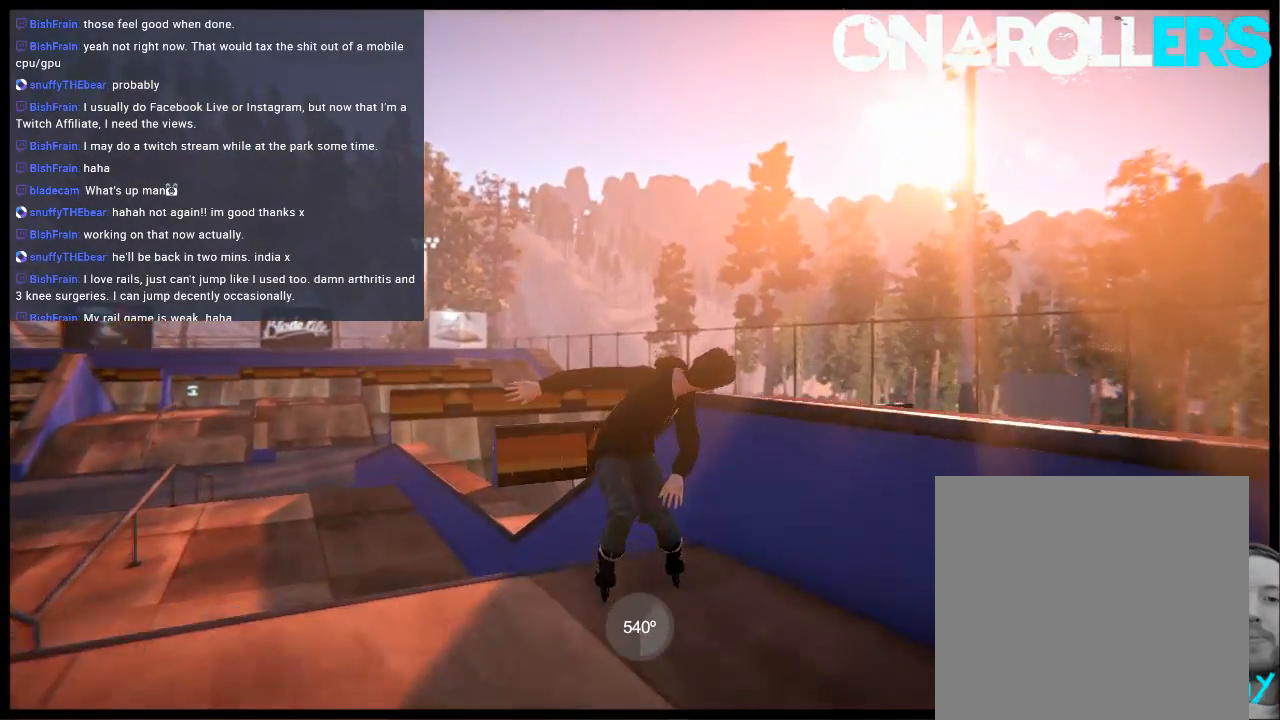
{"buttons": [], "left_stick": "up-right", "right_stick": "up", "events": [[83, "right_stick", "up"], [100, "R2", "up"], [183, "left_stick", "up-right"], [283, "L1", "up"]]}
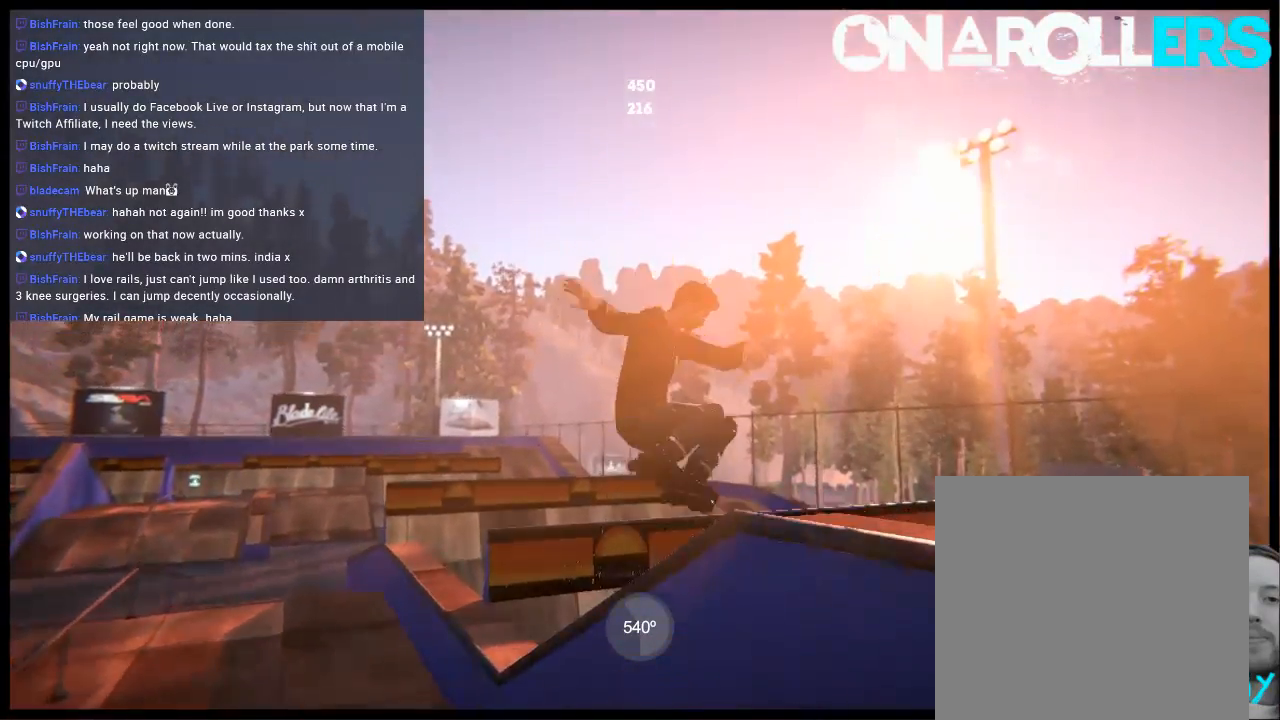
{"buttons": [], "left_stick": "center", "right_stick": "center", "events": [[50, "left_stick", "center"], [150, "right_stick", "center"]]}
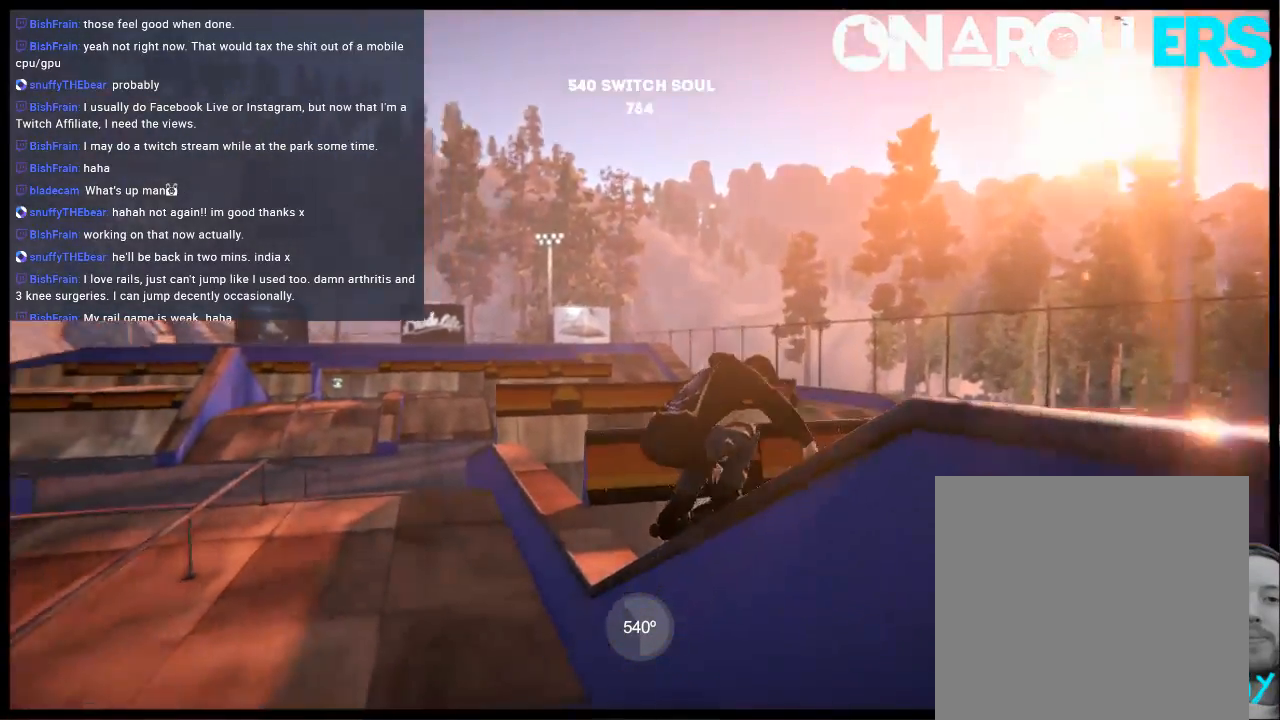
{"buttons": [], "left_stick": "center", "right_stick": "center", "events": [[117, "DPAD_LEFT", "down"], [217, "DPAD_LEFT", "up"]]}
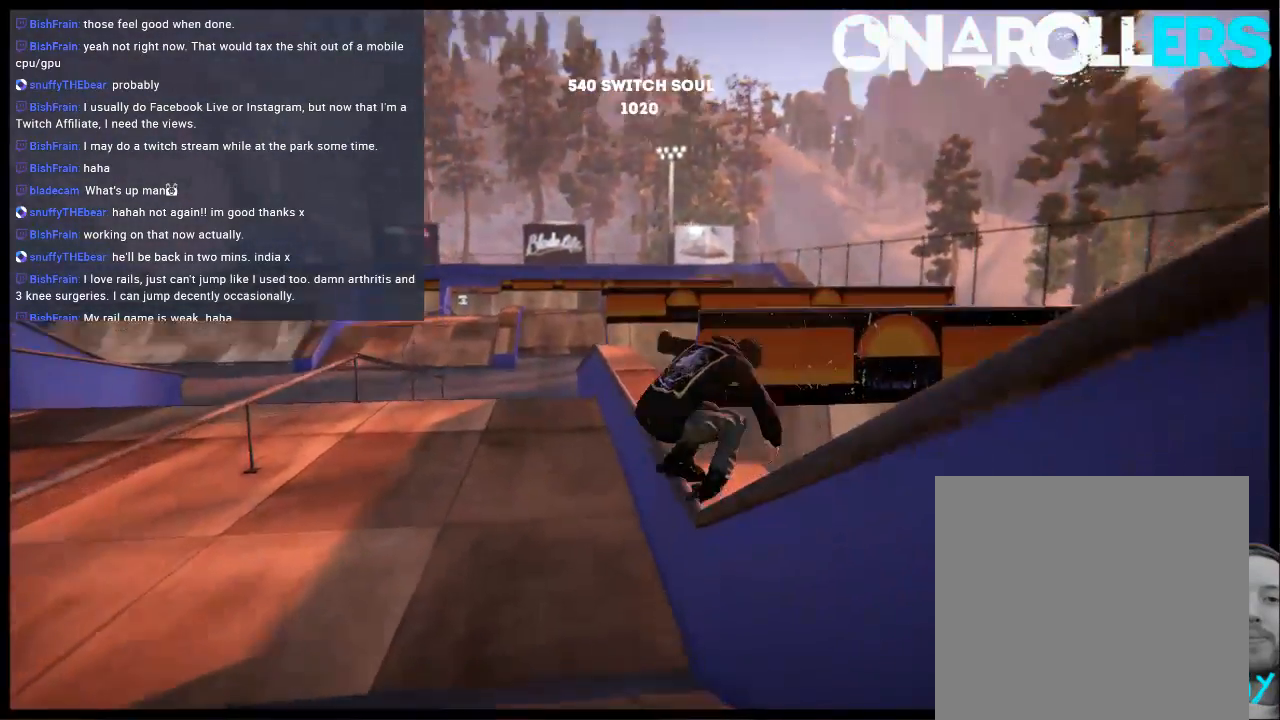
{"buttons": [], "left_stick": "center", "right_stick": "center", "events": []}
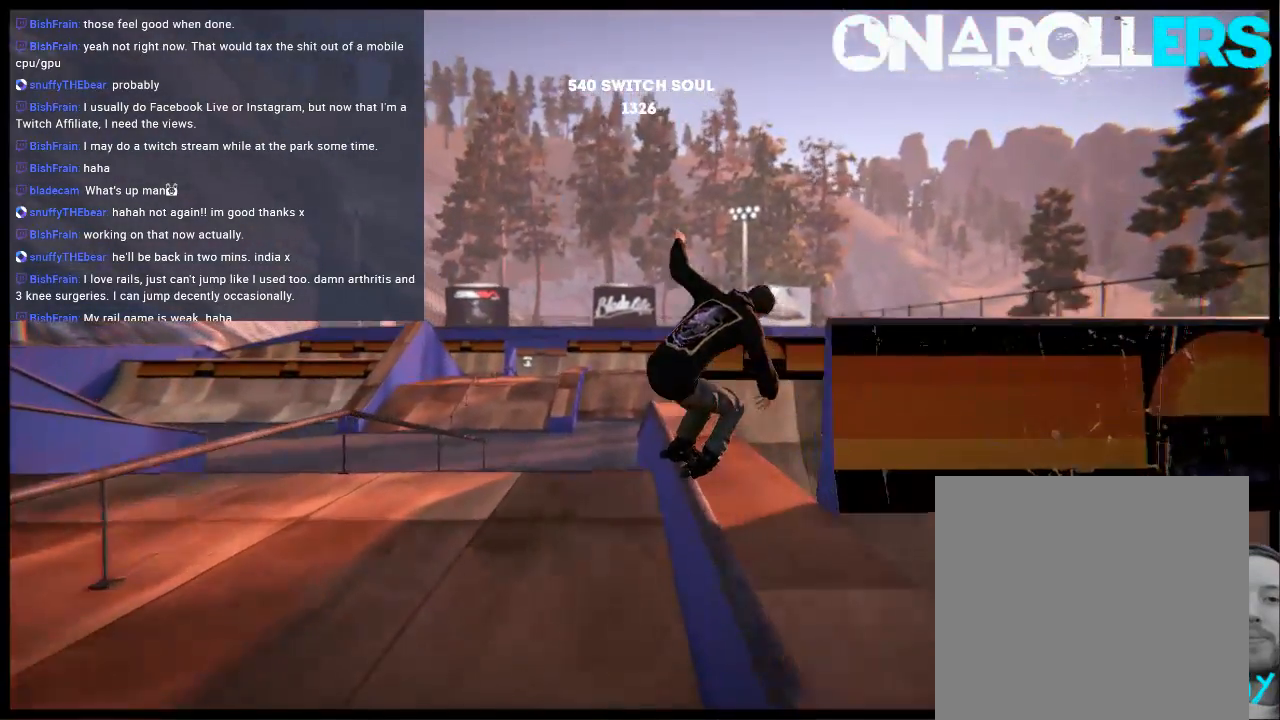
{"buttons": [], "left_stick": "center", "right_stick": "center", "events": [[133, "DPAD_LEFT", "down"], [267, "DPAD_LEFT", "up"]]}
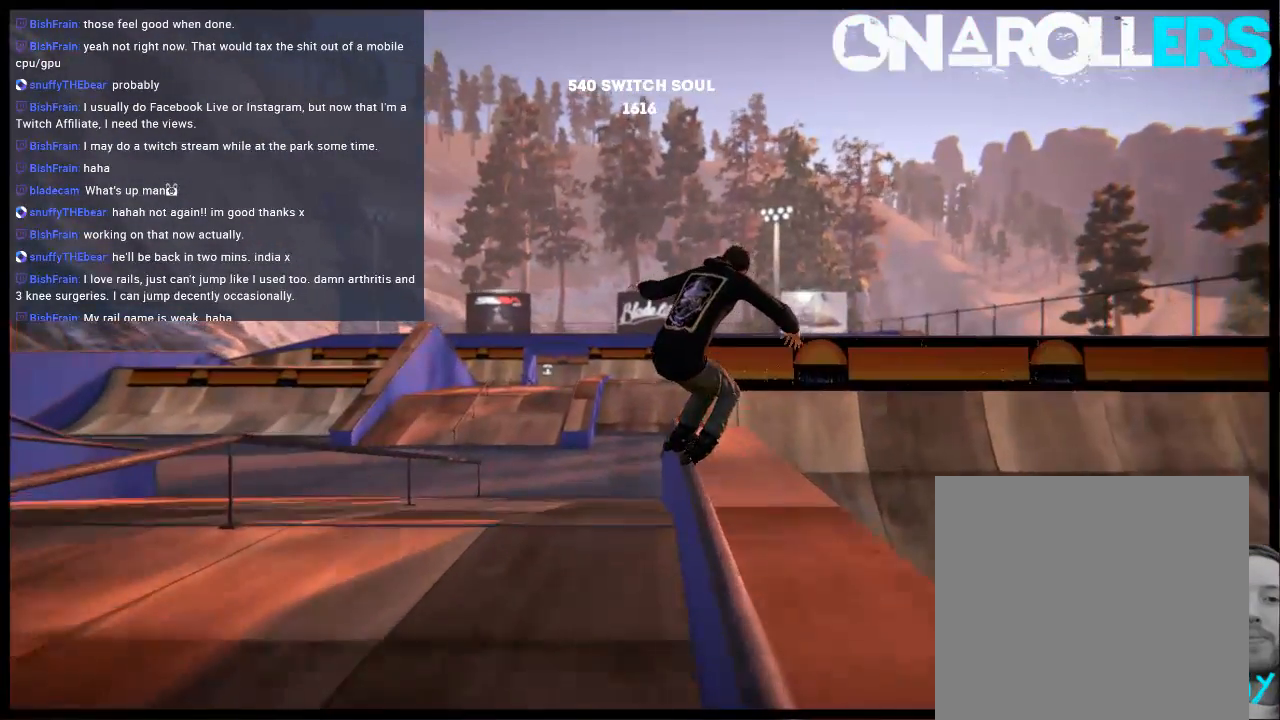
{"buttons": [], "left_stick": "center", "right_stick": "center", "events": []}
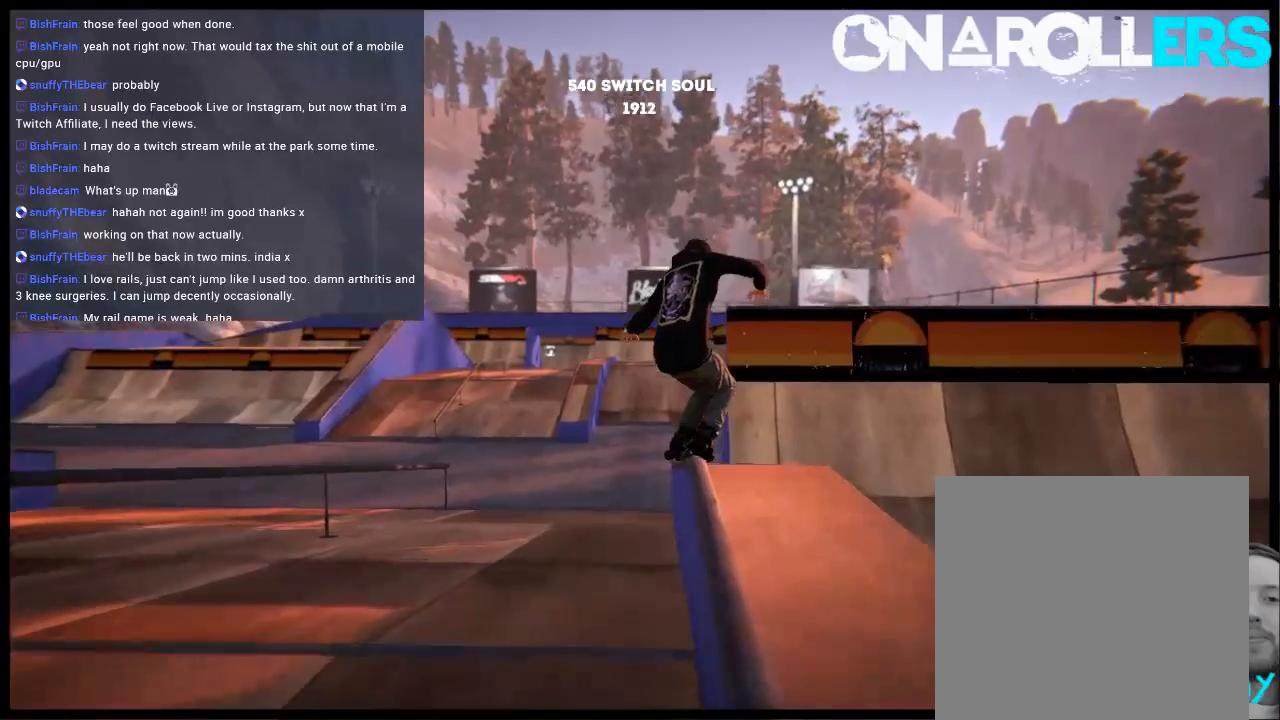
{"buttons": ["DPAD_RIGHT"], "left_stick": "center", "right_stick": "center", "events": [[500, "DPAD_RIGHT", "down"]]}
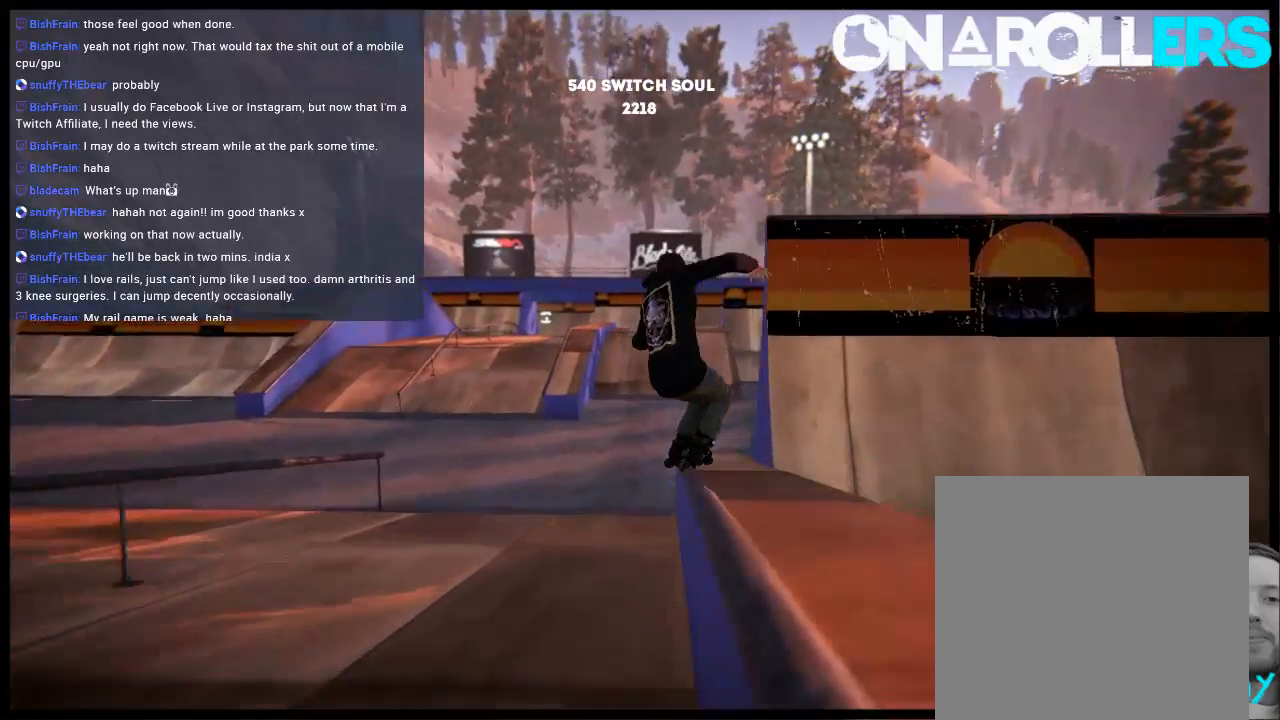
{"buttons": [], "left_stick": "center", "right_stick": "center", "events": [[83, "DPAD_RIGHT", "up"]]}
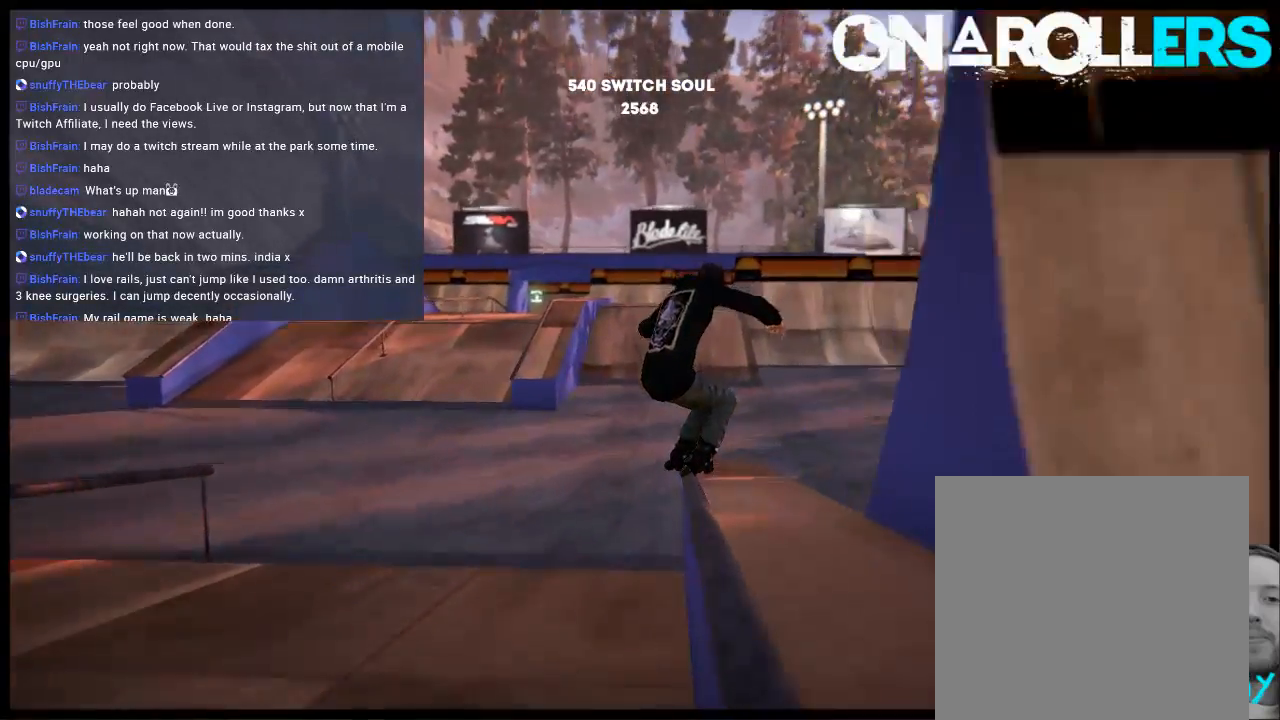
{"buttons": [], "left_stick": "center", "right_stick": "center", "events": [[17, "DPAD_LEFT", "down"], [83, "DPAD_LEFT", "up"], [283, "X", "down"], [383, "X", "up"]]}
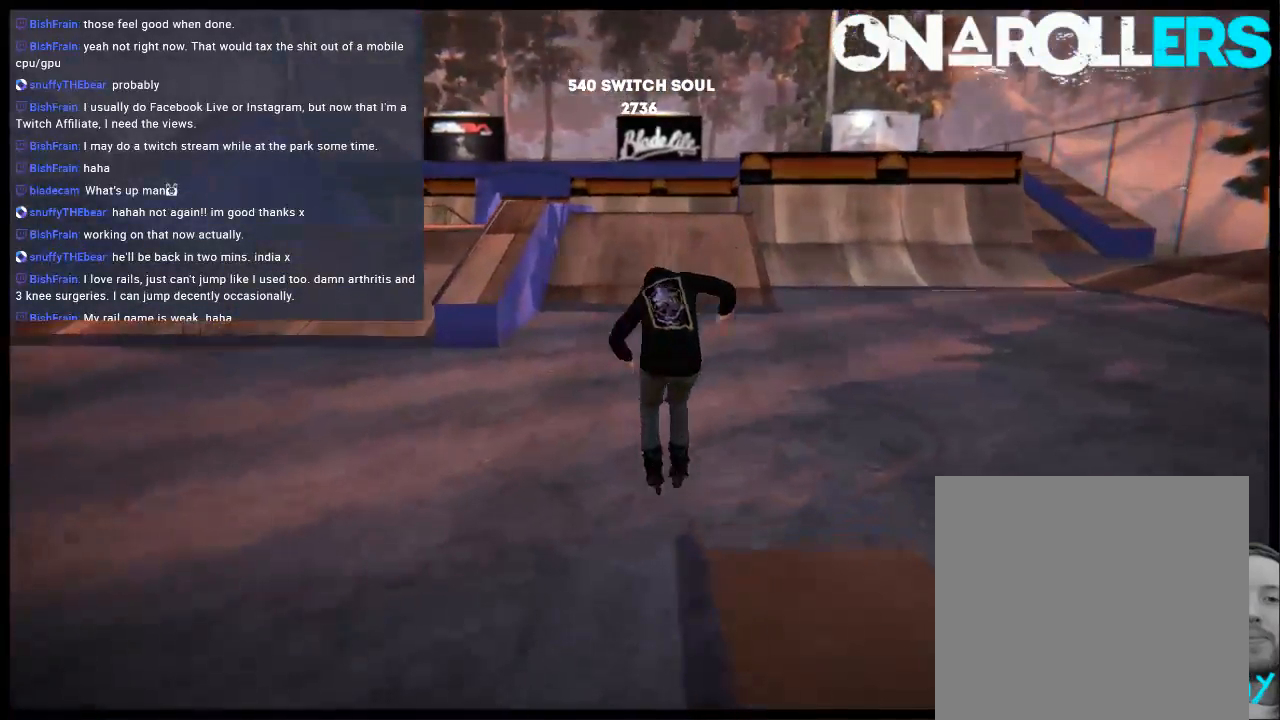
{"buttons": [], "left_stick": "center", "right_stick": "center", "events": [[217, "A", "down"], [317, "A", "up"], [317, "left_stick", "left"], [383, "A", "down"], [450, "A", "up"], [450, "left_stick", "center"]]}
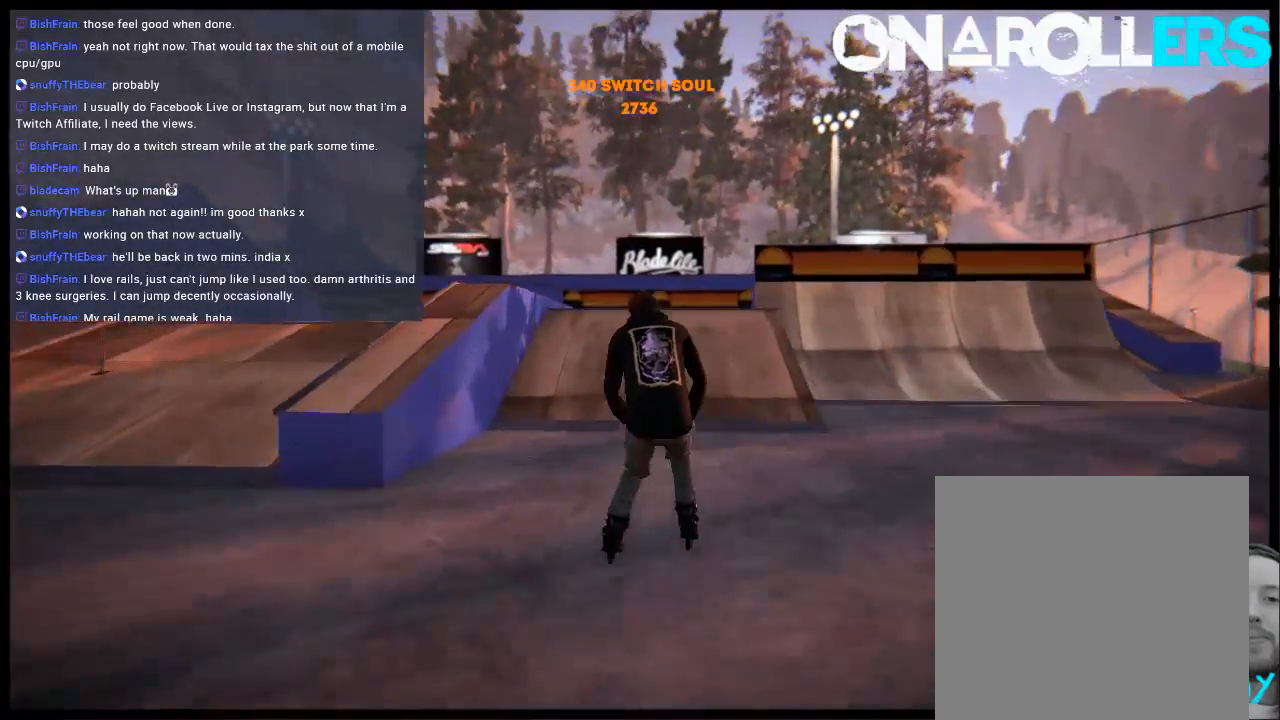
{"buttons": [], "left_stick": "center", "right_stick": "center", "events": [[50, "A", "down"], [117, "A", "up"]]}
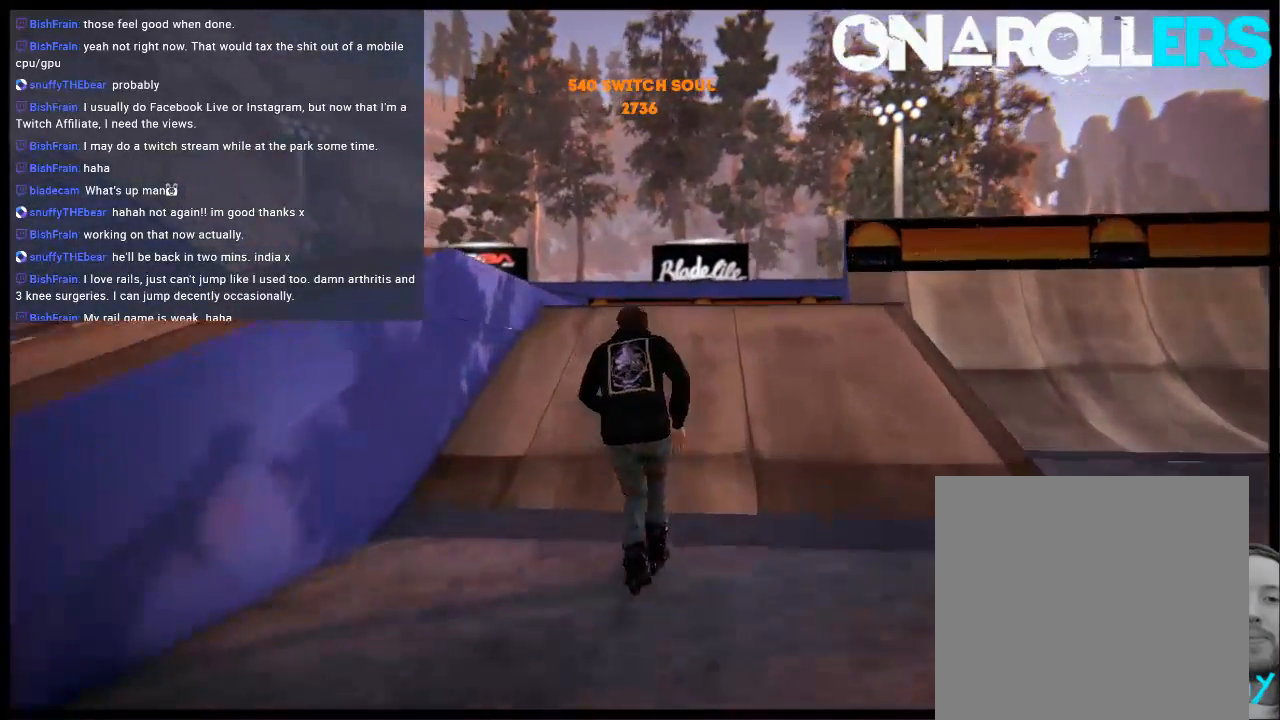
{"buttons": [], "left_stick": "center", "right_stick": "center", "events": []}
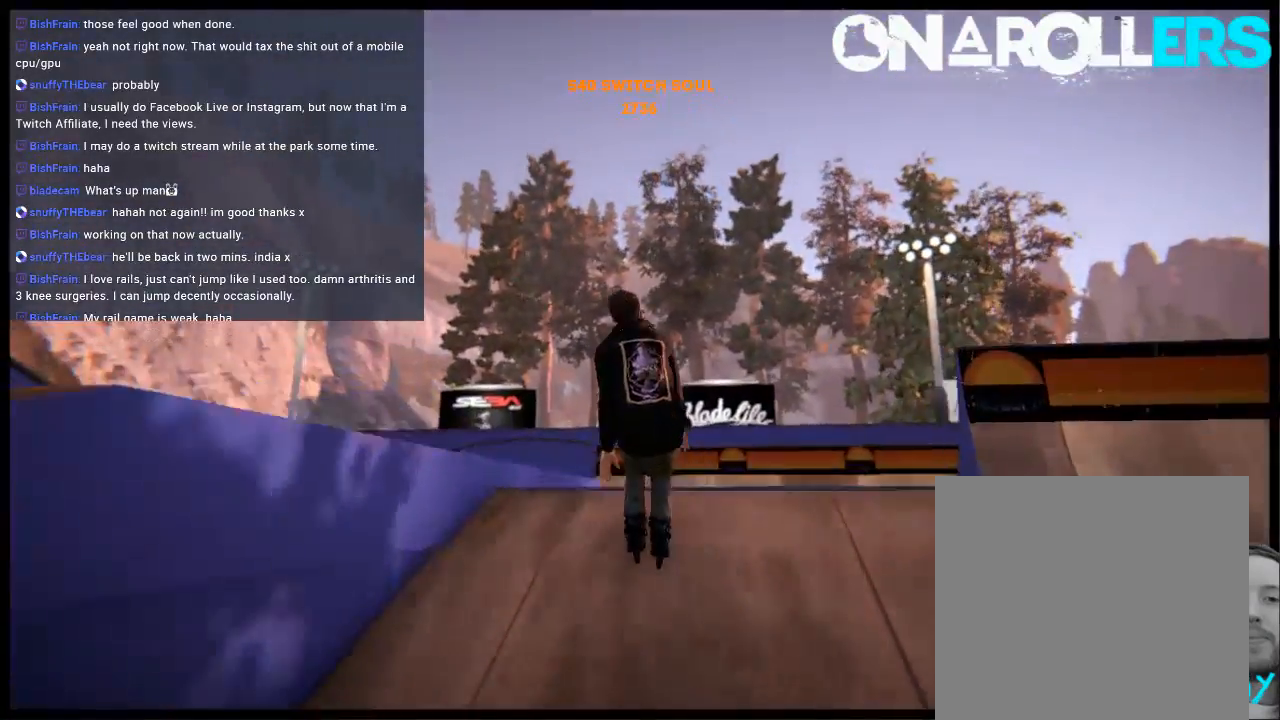
{"buttons": ["R1", "R2"], "left_stick": "left", "right_stick": "center", "events": [[100, "R2", "down"], [333, "left_stick", "left"], [367, "R1", "down"]]}